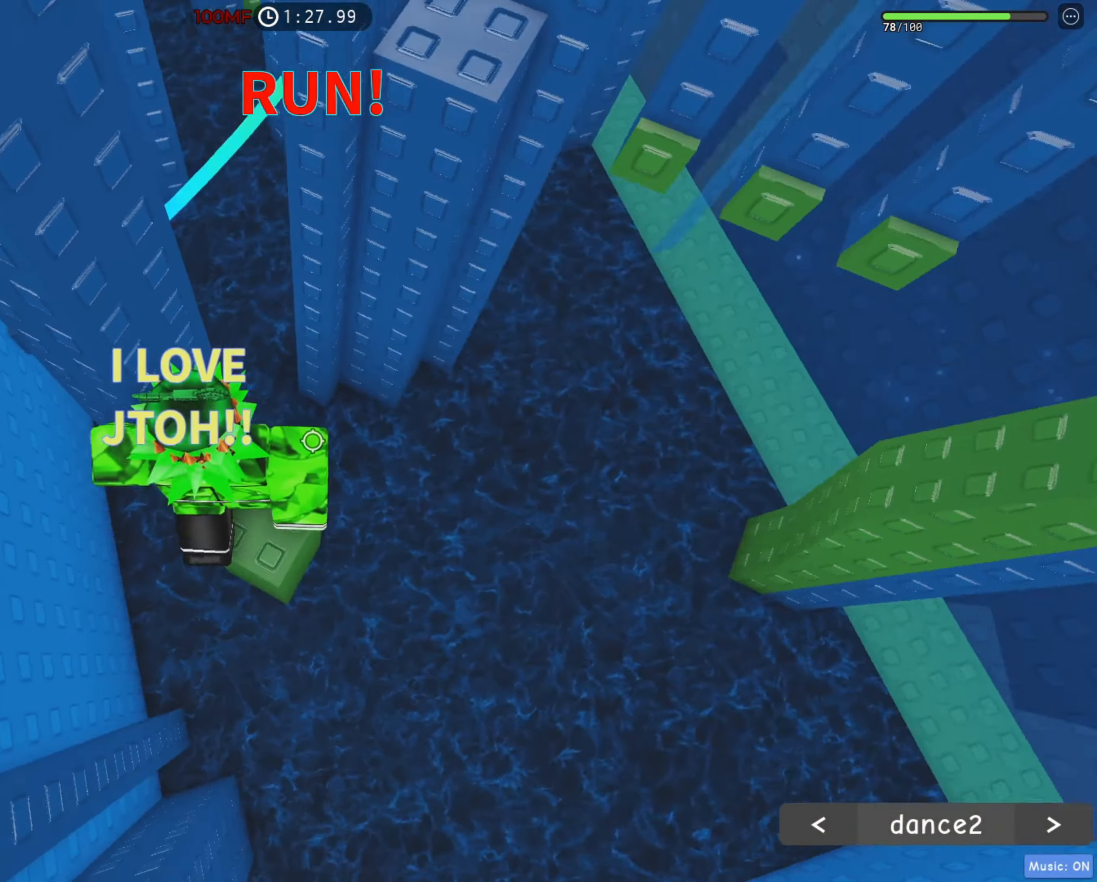
Gameplay with keyboard; each line is a JSON object with the keys held at the frame after it. "events" lists presses ("down") and releases ("up") of "a", "ctrl", "d", "e", "f", "q", "r", "s", "shift", "space", "tab" and "w" between this image and that frame as [ms after this image, input, new state], when the widget could be followed in between. No other keys are recorded. Mouse input is not recorded.
{"keys": ["d", "w"], "events": [[150, "d", "down"], [317, "space", "down"], [367, "w", "down"], [417, "space", "up"]]}
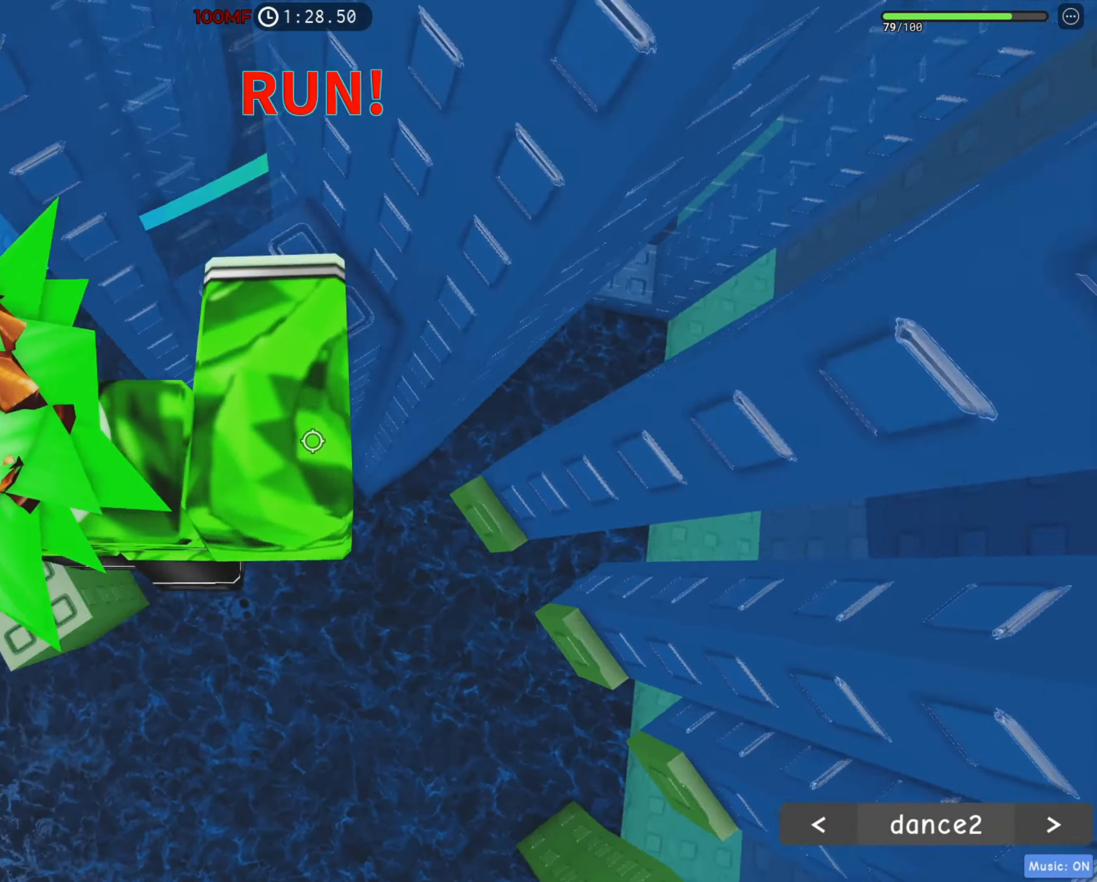
{"keys": ["d", "w"], "events": [[17, "d", "up"], [217, "w", "up"], [250, "d", "down"], [434, "w", "down"]]}
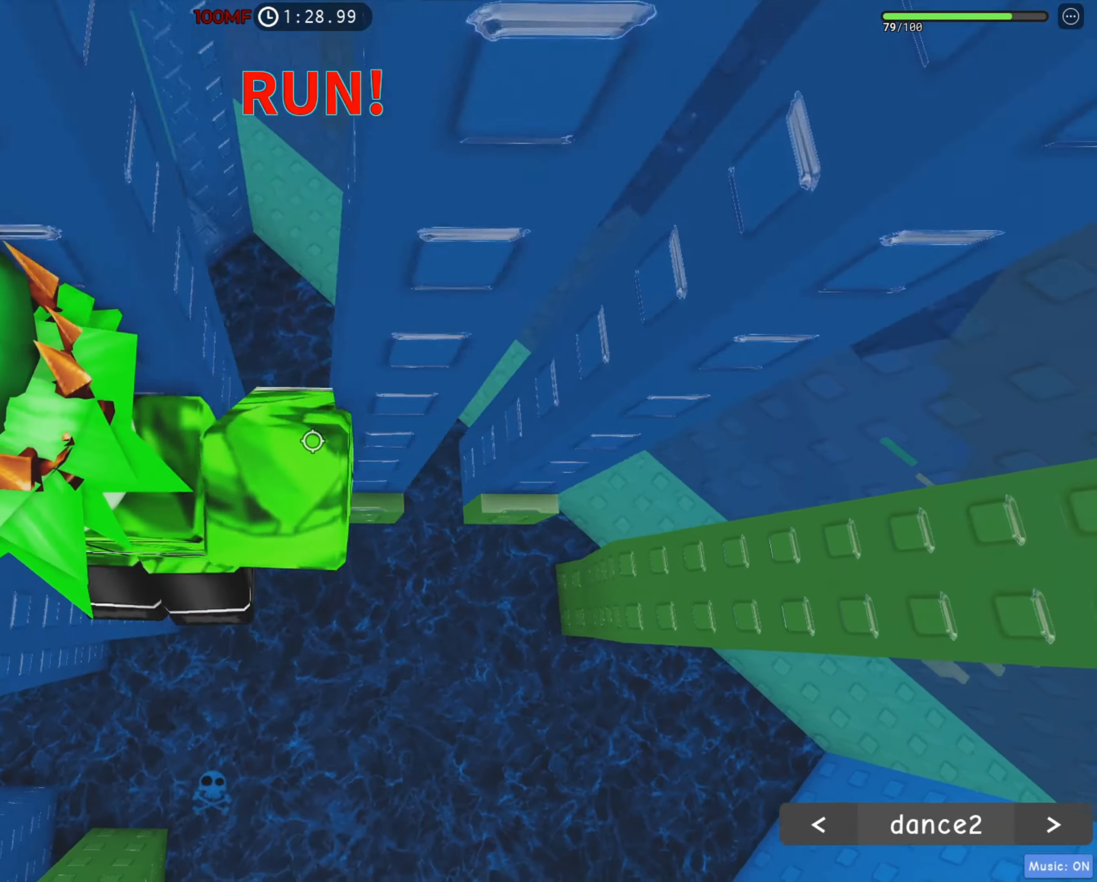
{"keys": ["d", "w"]}
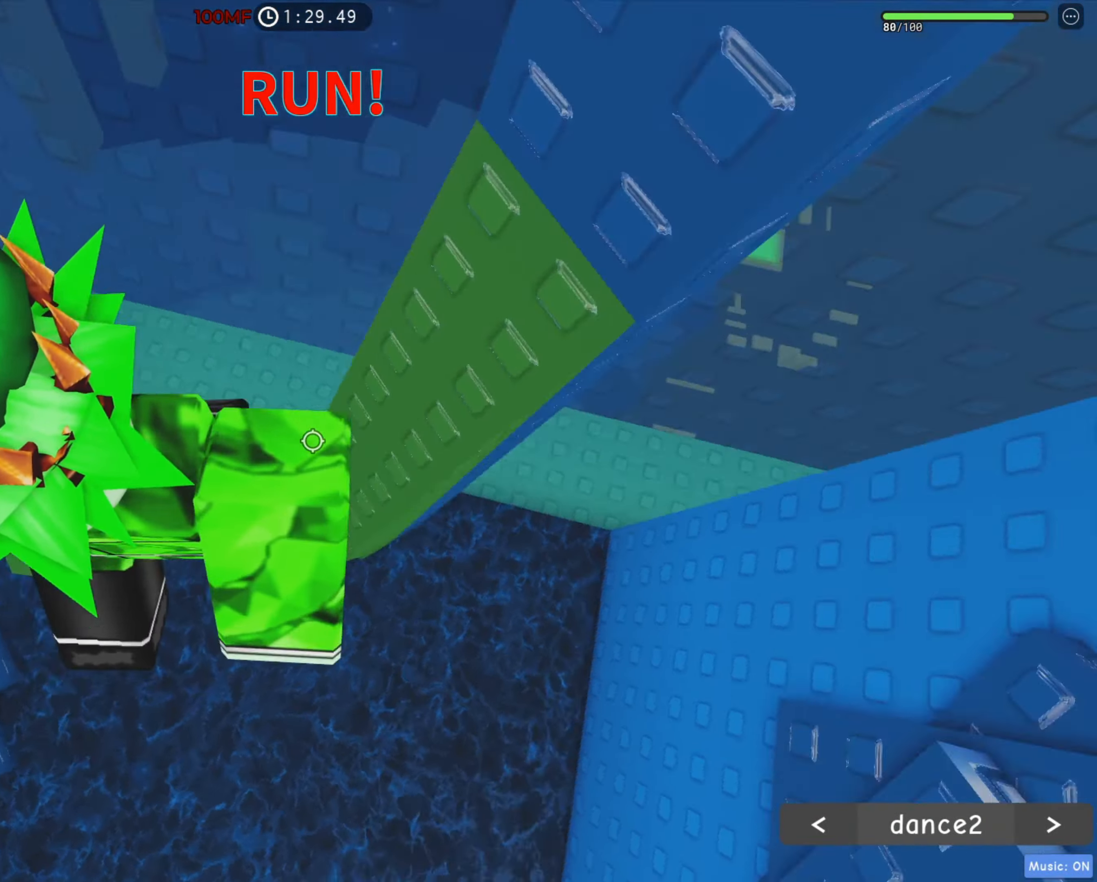
{"keys": ["d"], "events": [[100, "d", "up"], [184, "w", "up"], [350, "d", "down"]]}
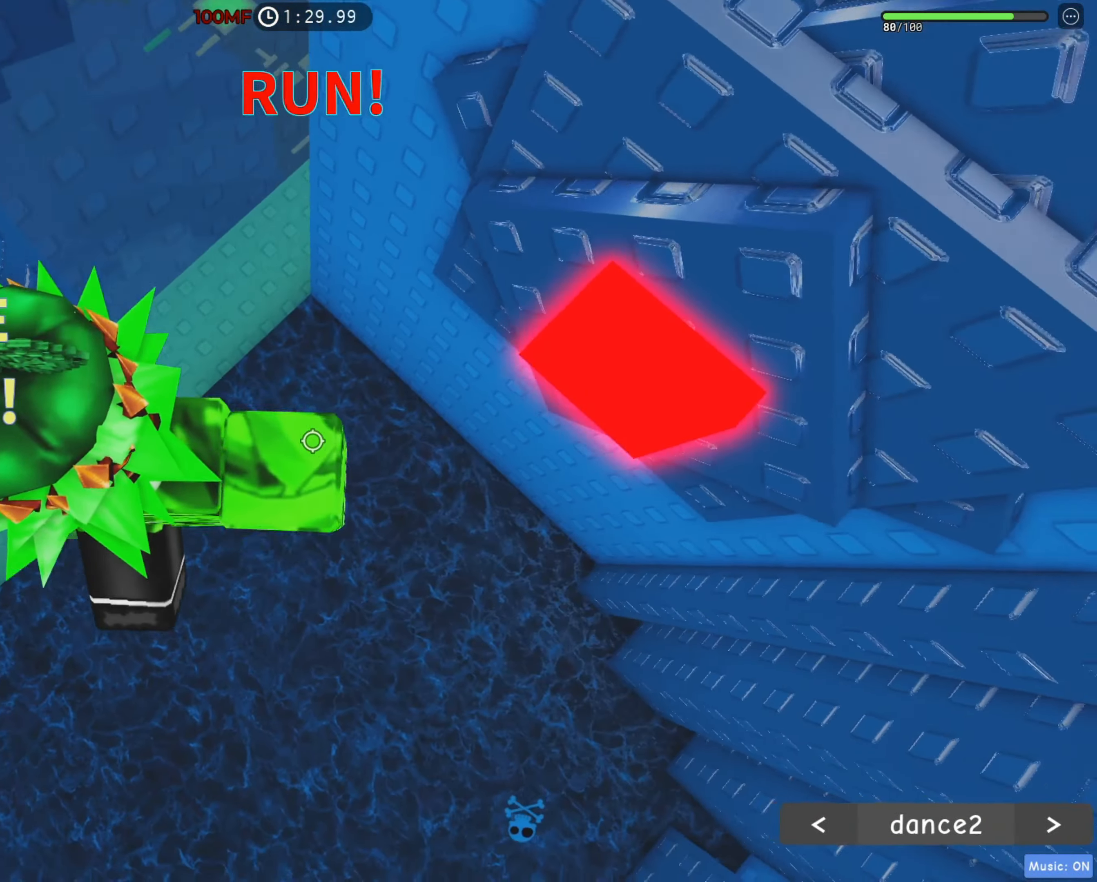
{"keys": [], "events": [[50, "space", "down"], [200, "space", "up"], [400, "d", "up"]]}
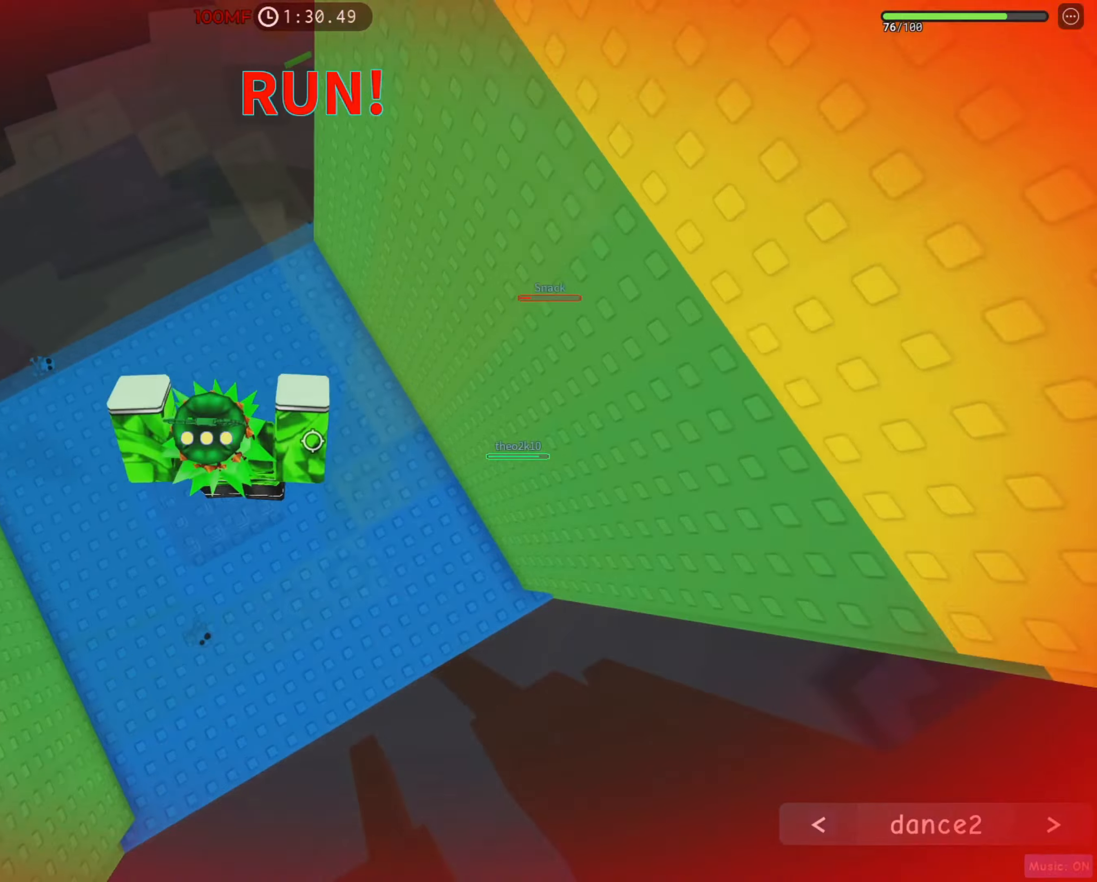
{"keys": ["a", "w"], "events": [[367, "w", "down"], [483, "a", "down"]]}
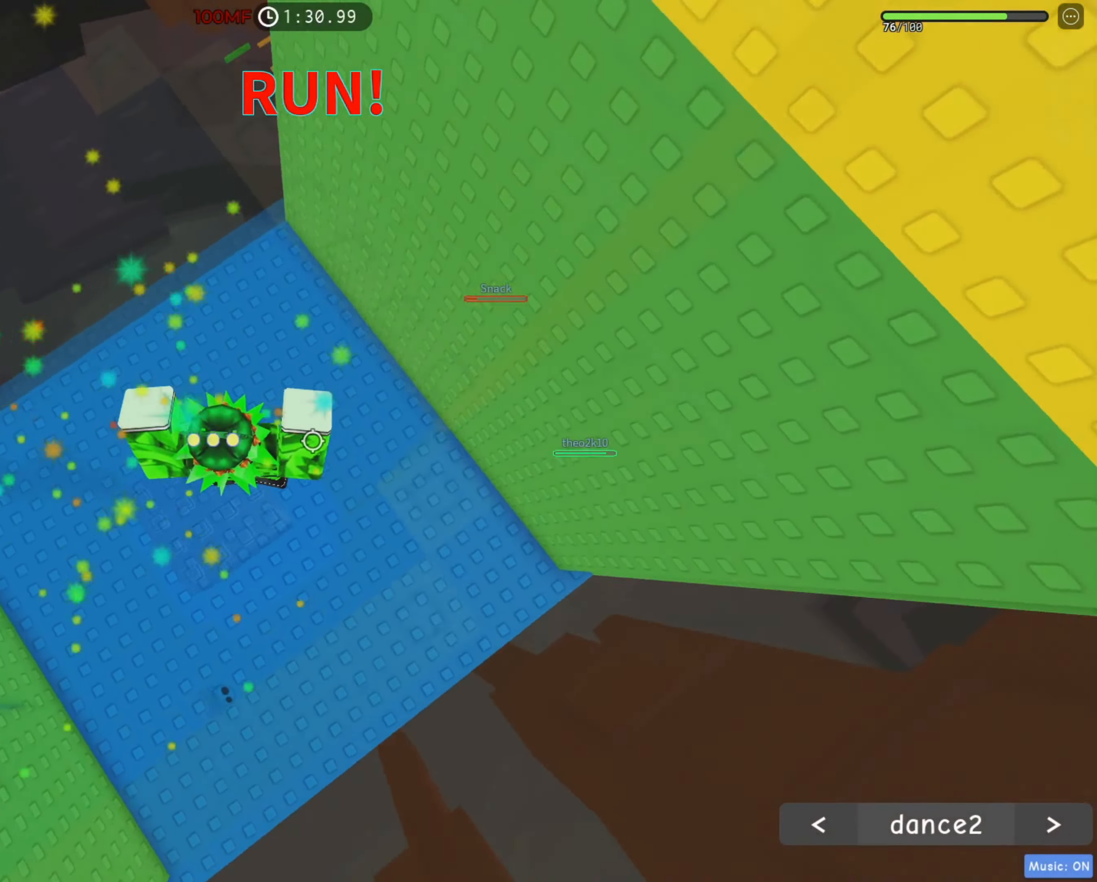
{"keys": [], "events": [[100, "a", "up"], [183, "w", "up"], [283, "w", "down"], [317, "a", "down"], [367, "a", "up"], [367, "w", "up"]]}
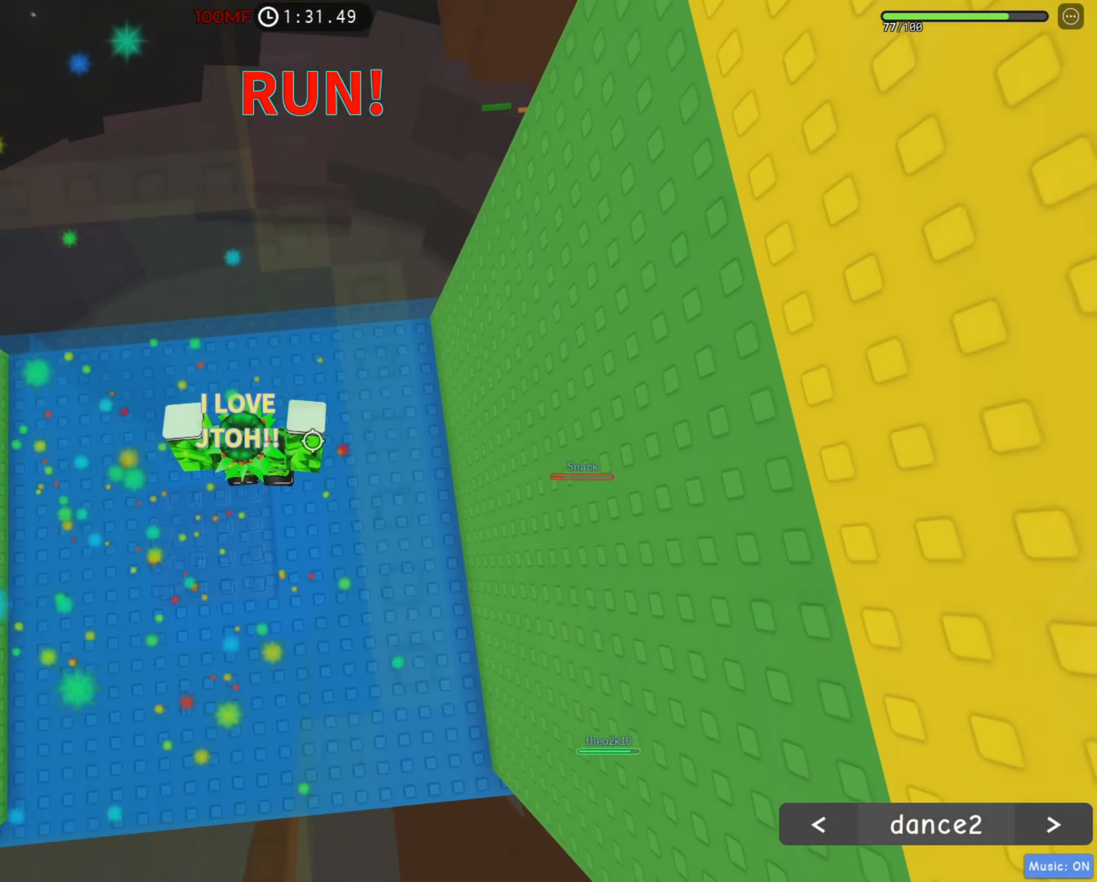
{"keys": [], "events": [[67, "w", "down"], [83, "a", "down"], [167, "a", "up"], [167, "w", "up"], [417, "w", "down"], [433, "a", "down"], [483, "a", "up"], [483, "w", "up"]]}
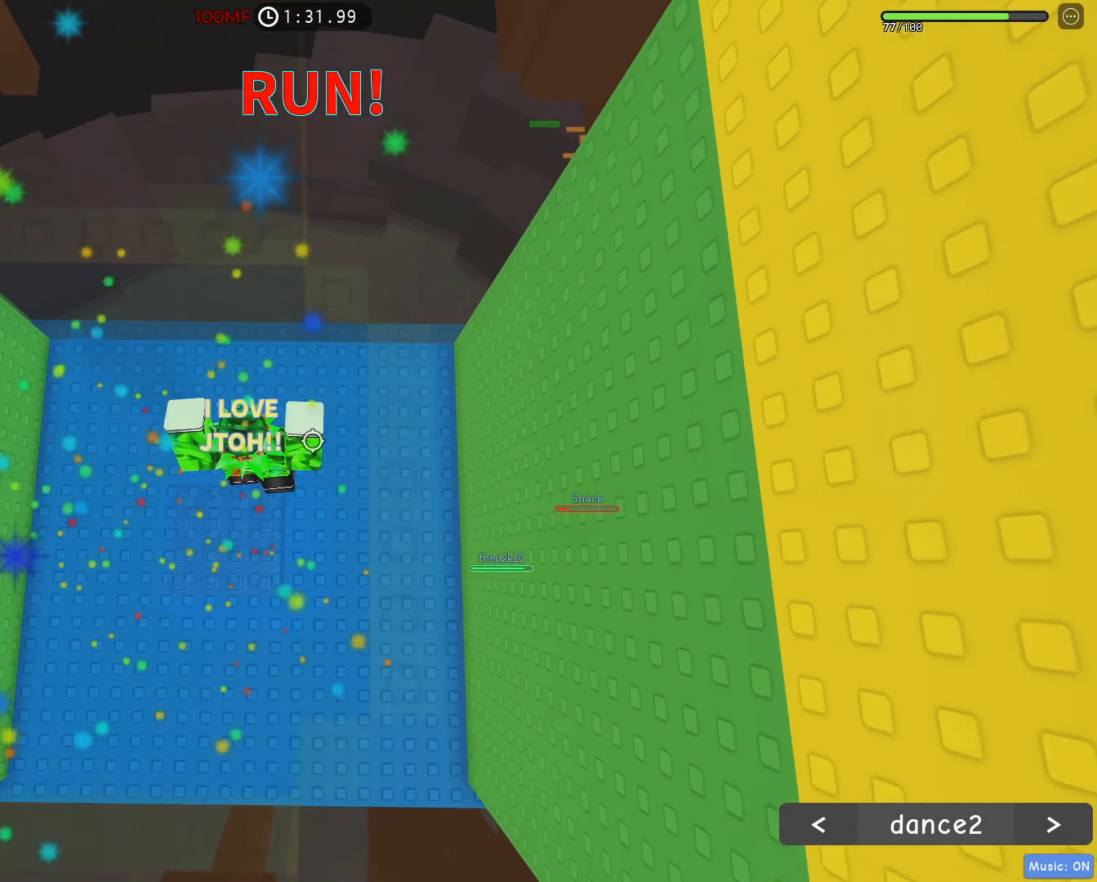
{"keys": [], "events": [[283, "shift", "down"], [367, "shift", "up"], [400, "w", "down"], [450, "w", "up"]]}
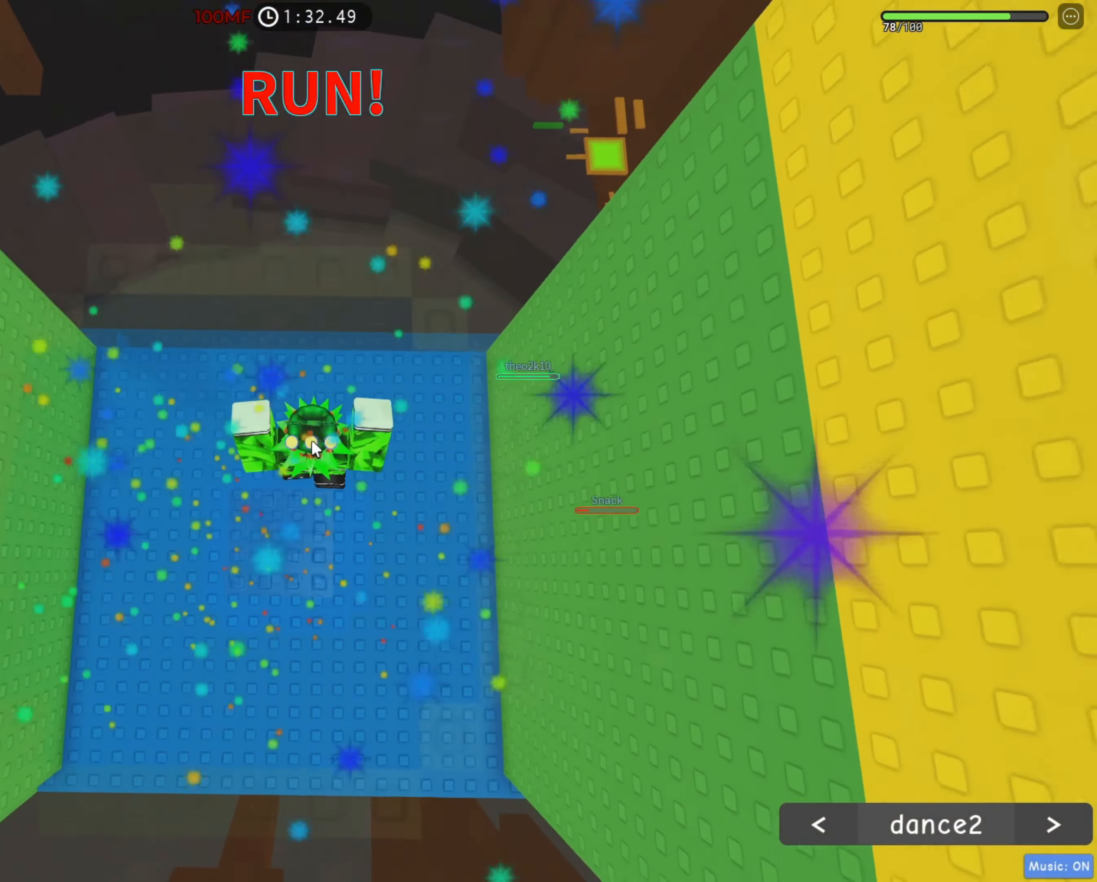
{"keys": []}